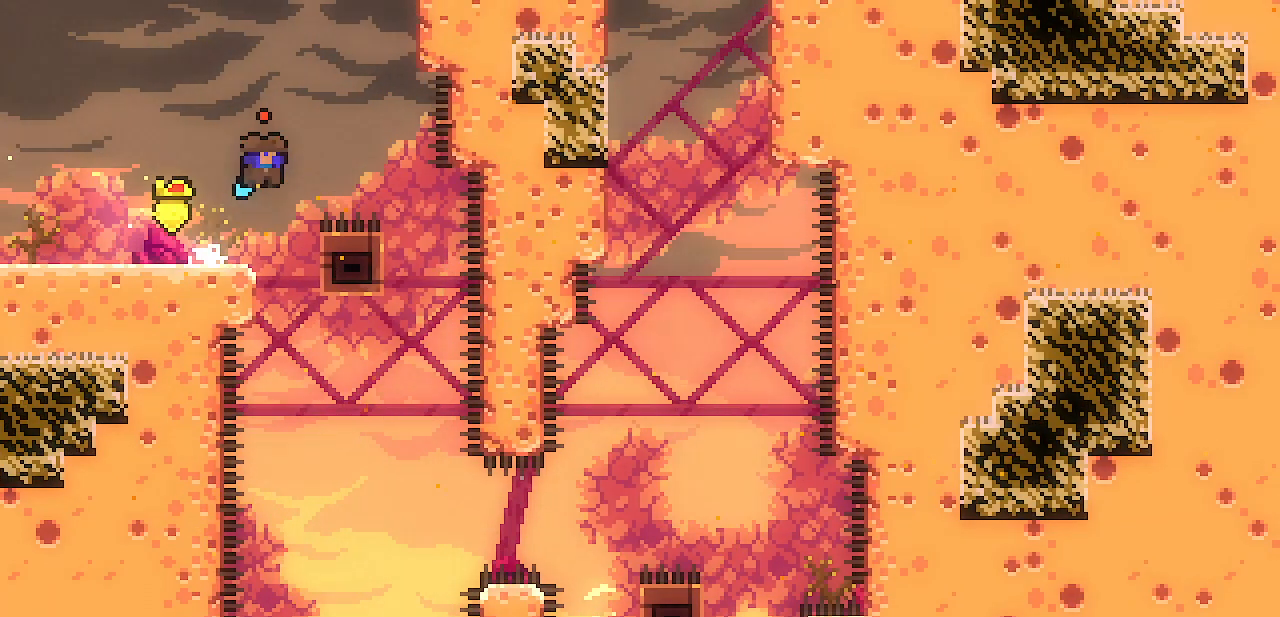
Gameplay with keyboard; each line is a JSON object with the keys held at the frame after it. "events" lists presses ("down") and releases ("up") of "c", "d", "down", "escape", "left", "return", "right", "shift", "up", "x" and "z" between this image and that frame as [ms after this image, input, new state], when the widget could be followed in between. No other keys are recorded. Mouse input is not recorded.
{"keys": ["left", "shift", "z"], "events": [[367, "left", "down"], [367, "right", "up"]]}
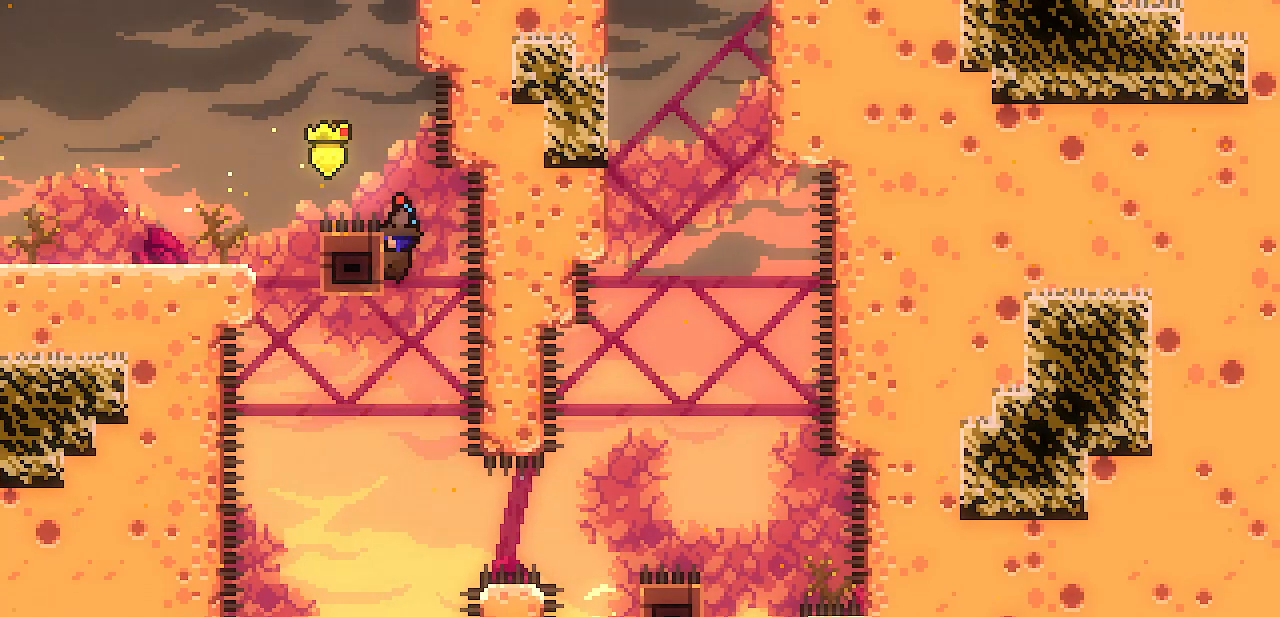
{"keys": ["right", "shift"], "events": [[300, "left", "up"], [300, "z", "up"], [483, "right", "down"]]}
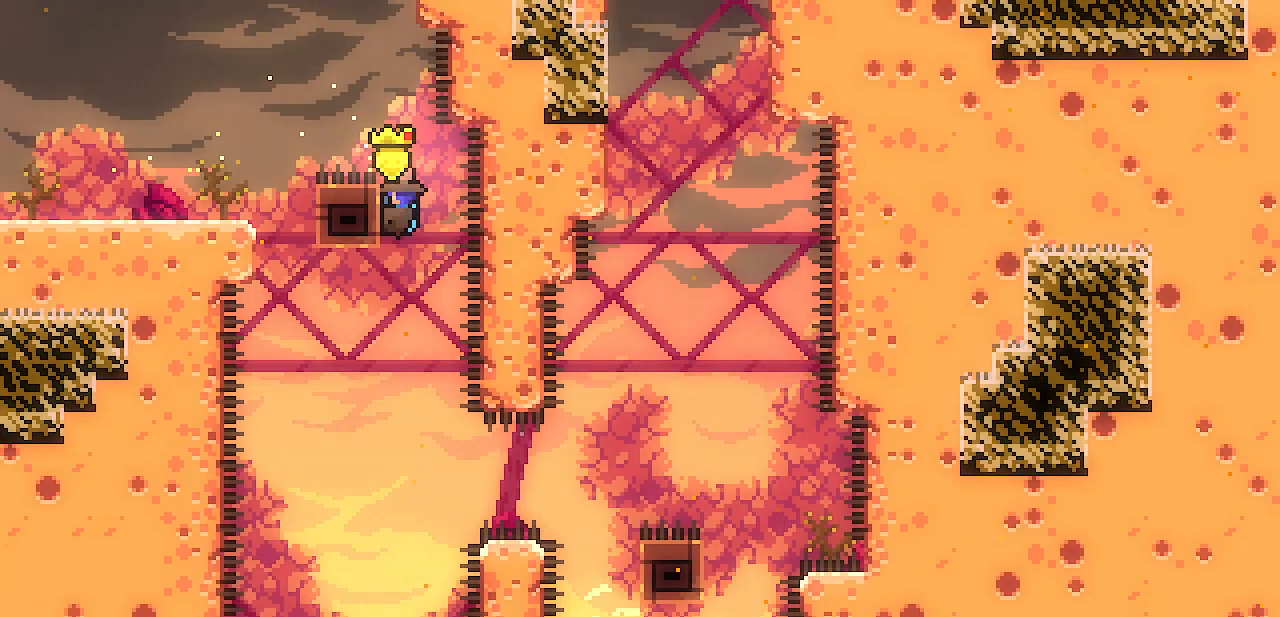
{"keys": ["right", "shift"], "events": []}
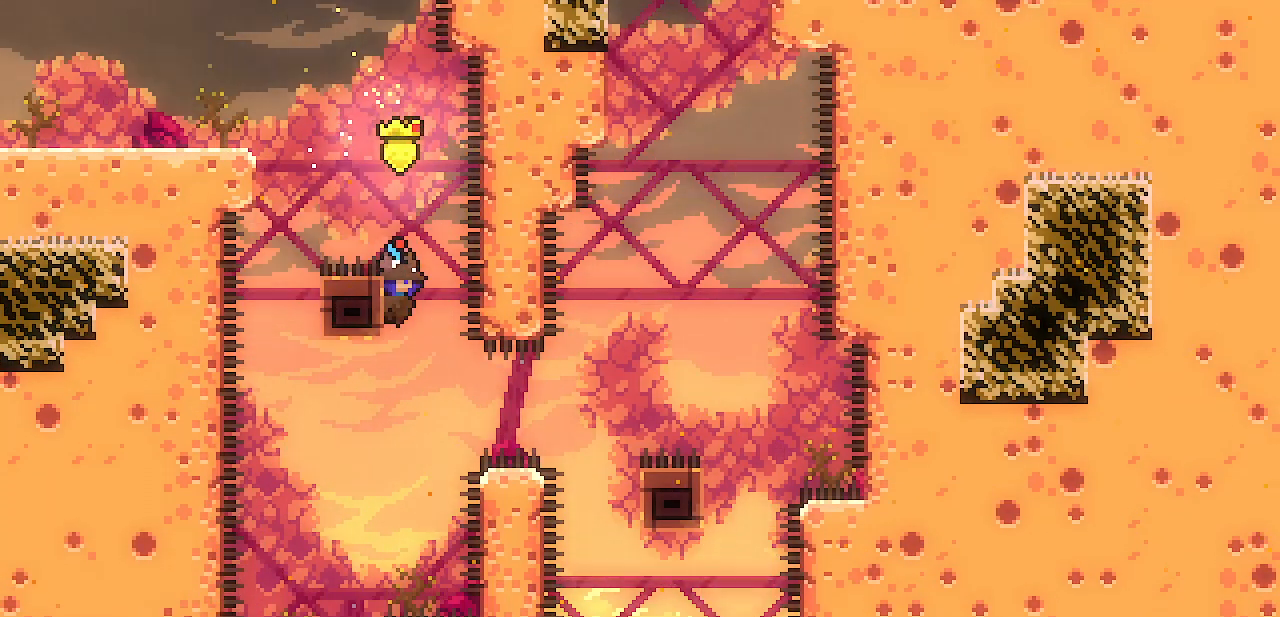
{"keys": ["right", "shift"], "events": [[283, "z", "down"], [467, "z", "up"]]}
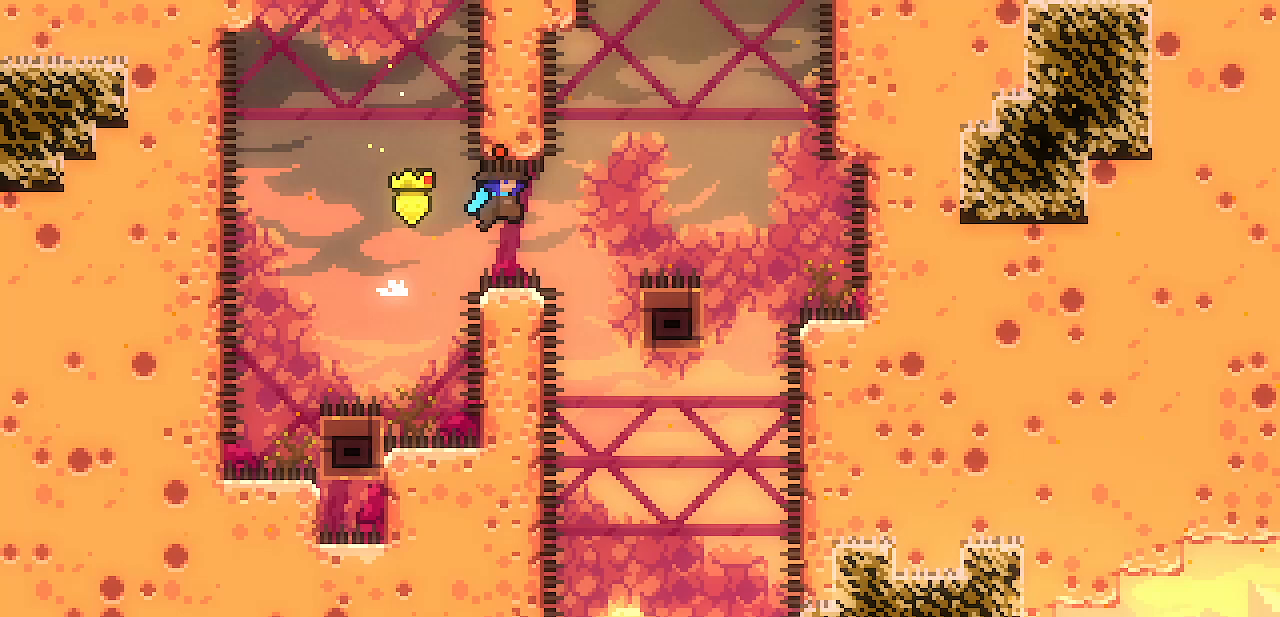
{"keys": ["right", "shift"], "events": []}
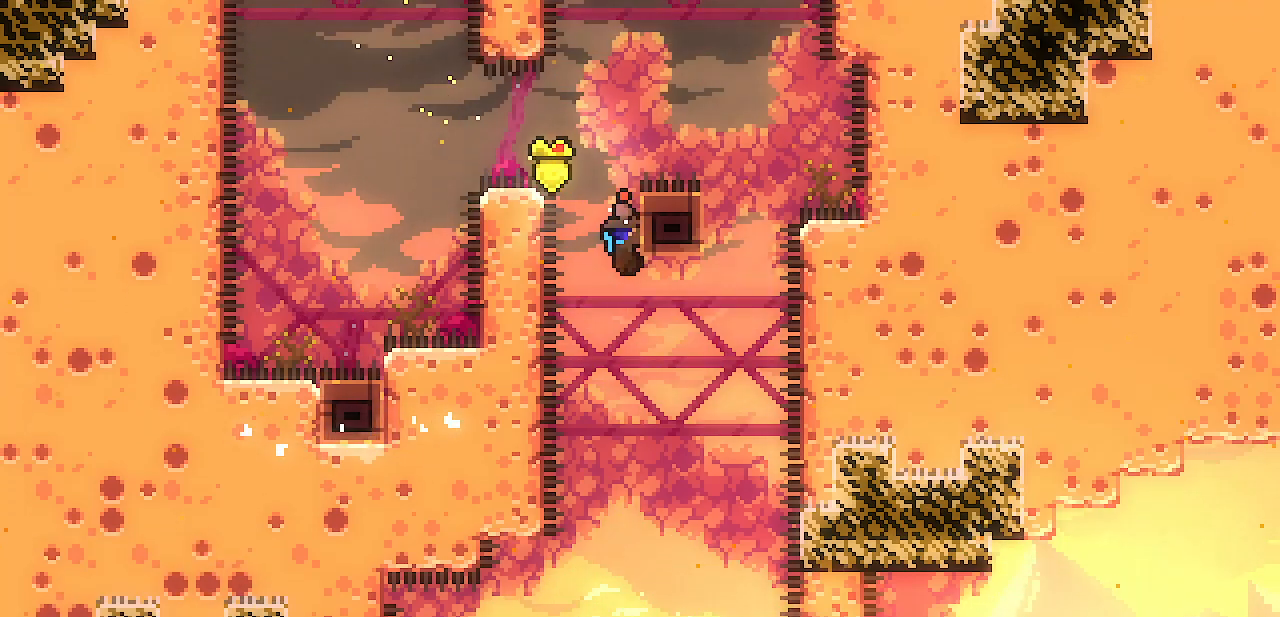
{"keys": ["right", "shift"], "events": []}
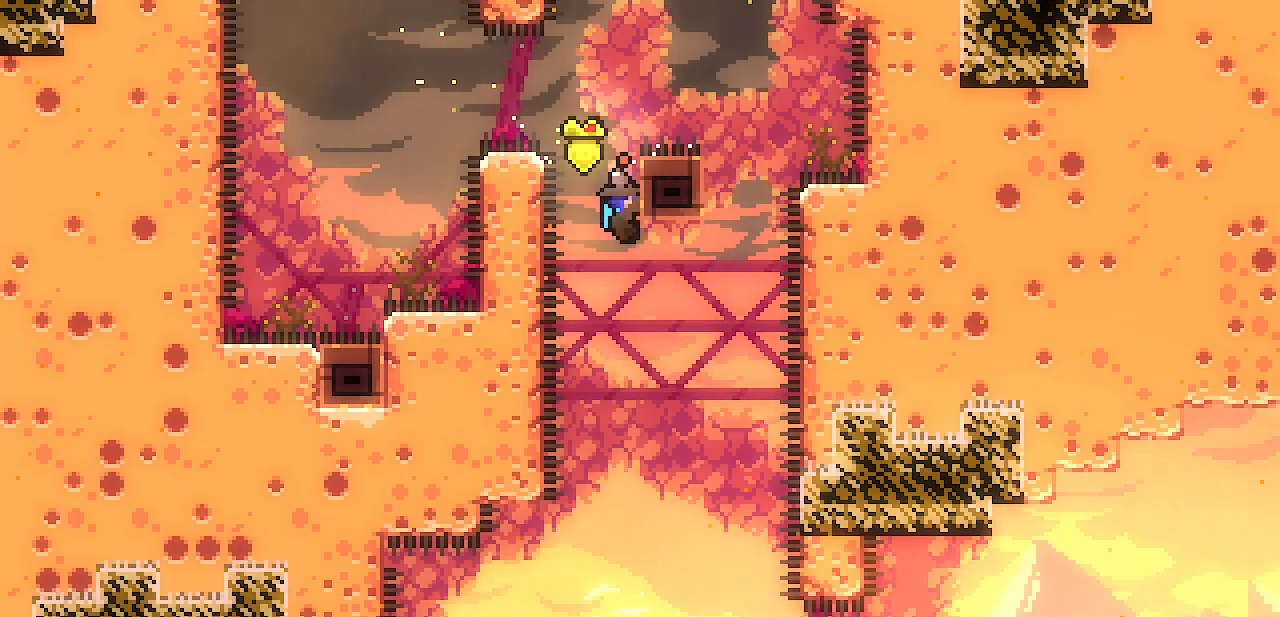
{"keys": ["right", "shift"], "events": []}
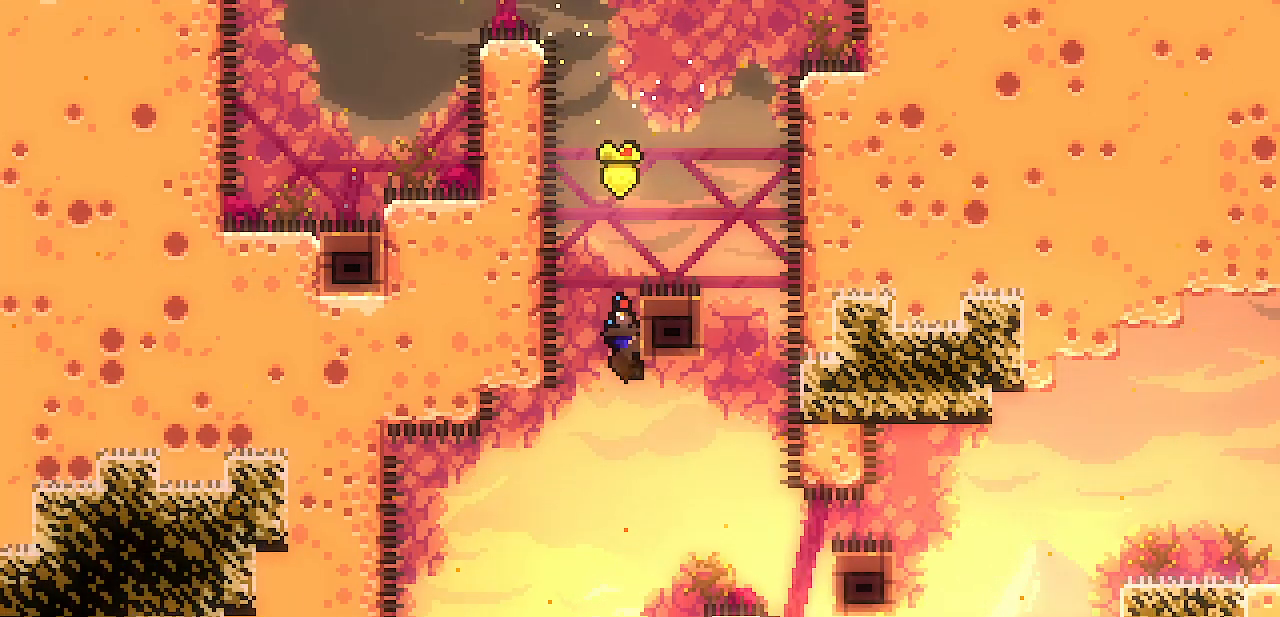
{"keys": ["right", "shift", "z"], "events": [[383, "z", "down"]]}
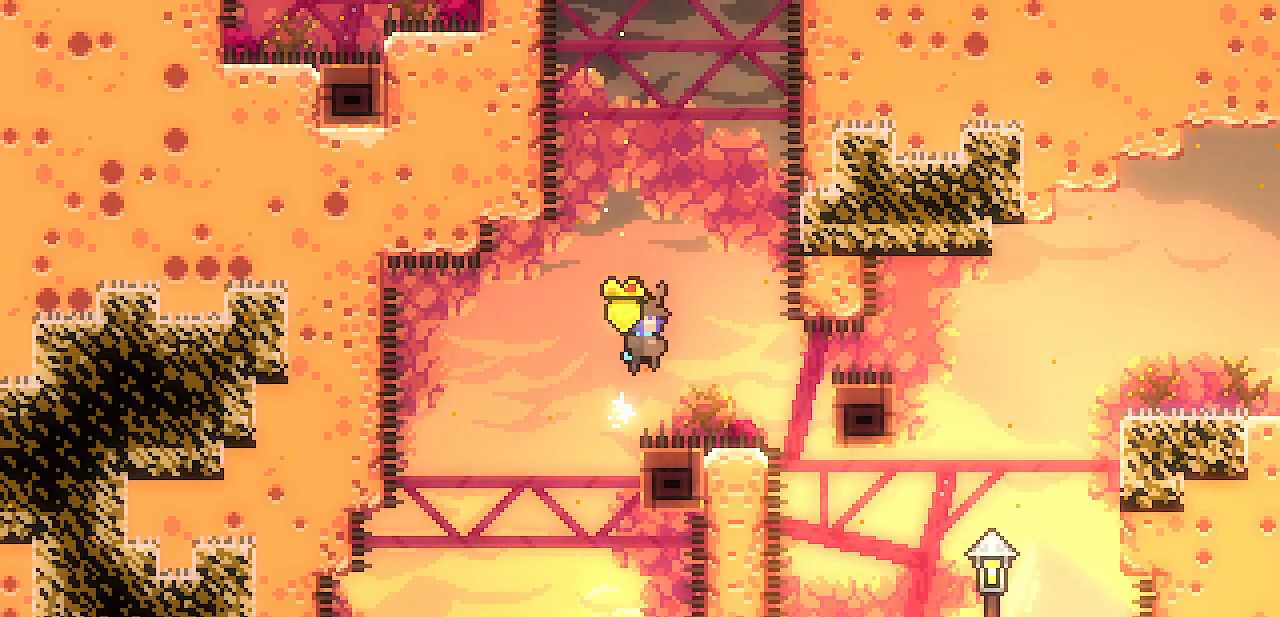
{"keys": ["right", "shift", "z"], "events": []}
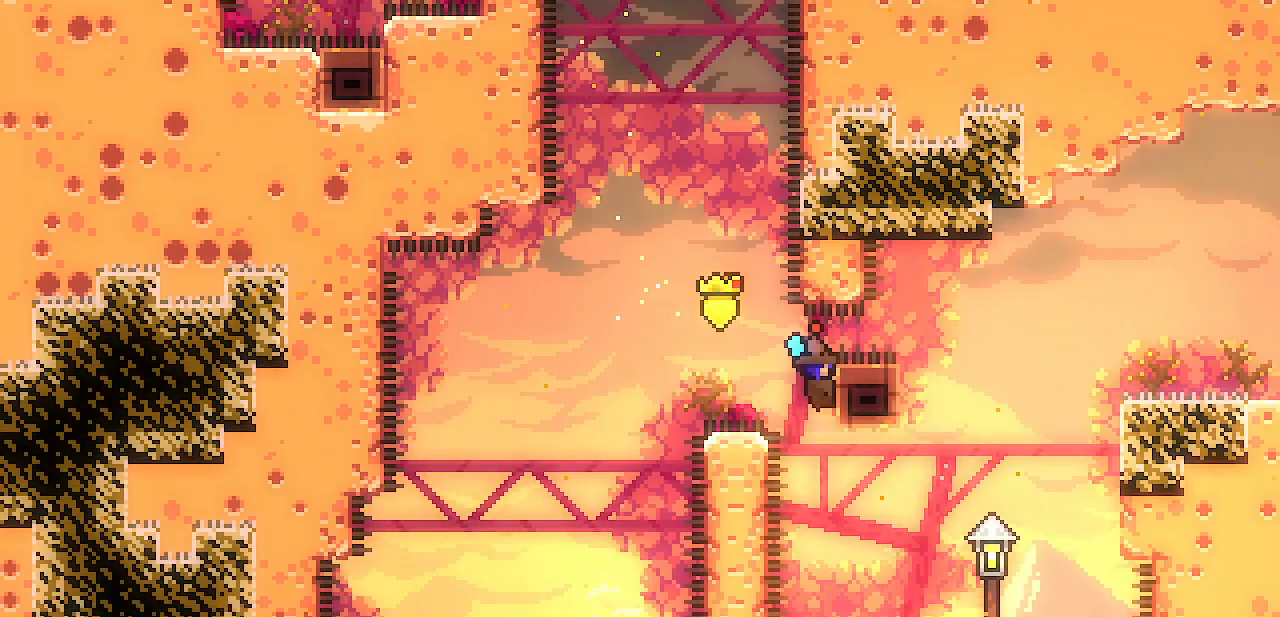
{"keys": ["right", "shift"], "events": [[50, "z", "up"]]}
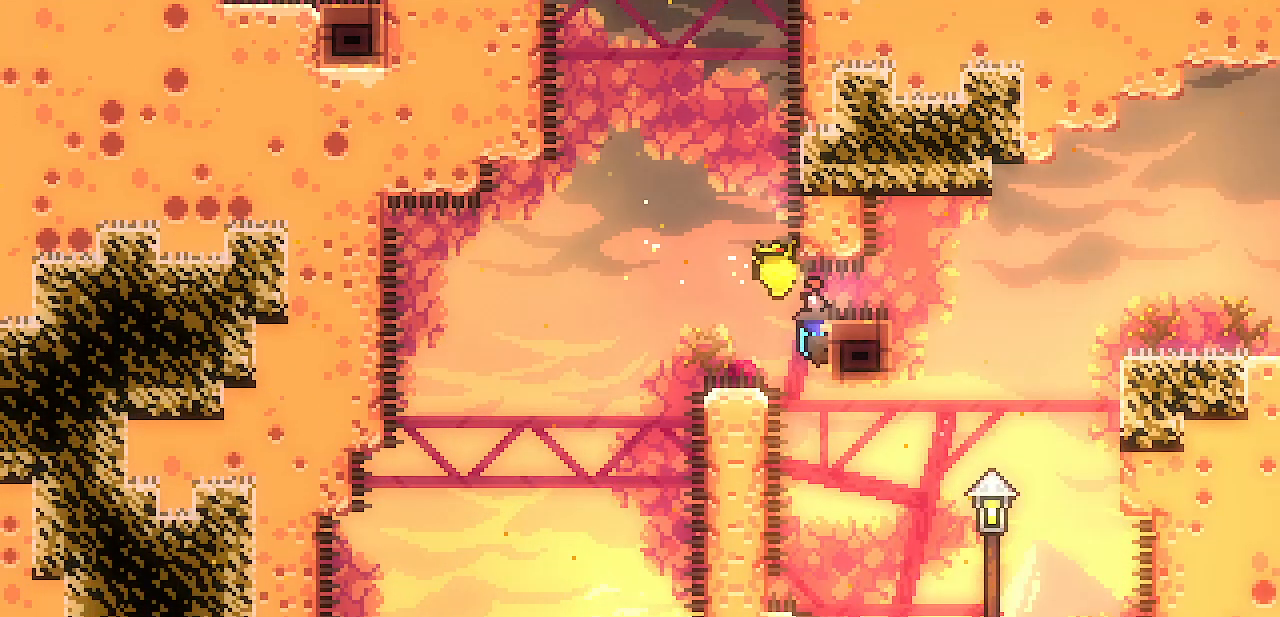
{"keys": ["right", "shift", "z"], "events": [[383, "z", "down"]]}
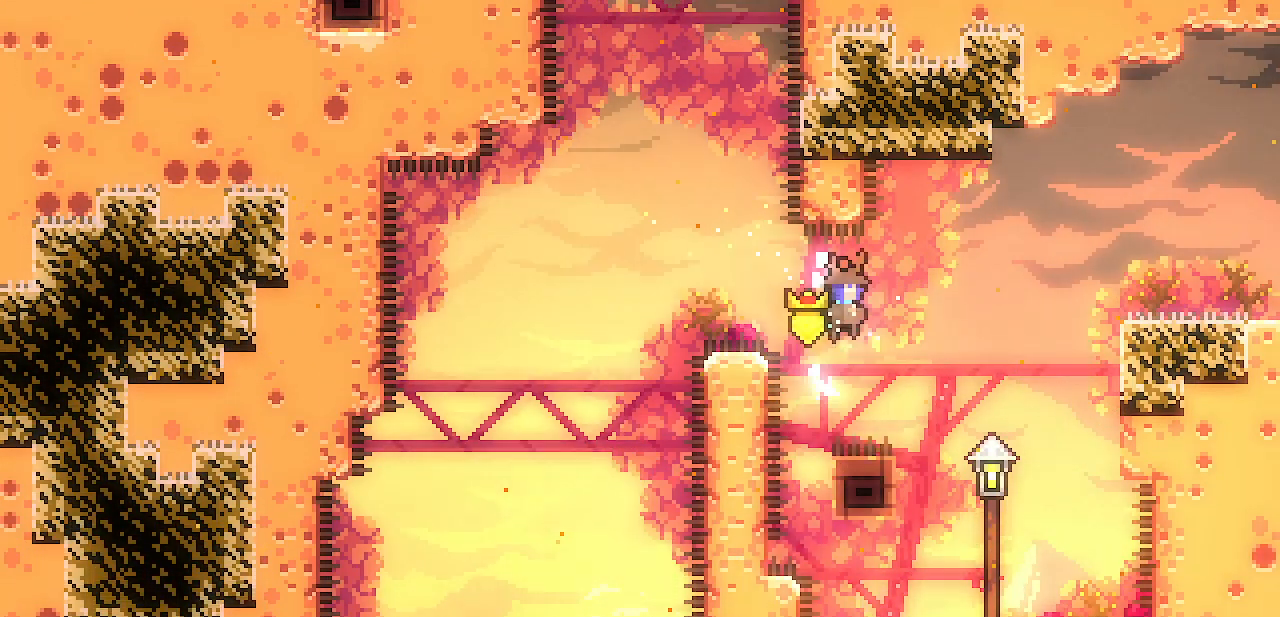
{"keys": ["right"], "events": [[267, "shift", "up"], [267, "z", "up"], [367, "z", "down"], [500, "z", "up"]]}
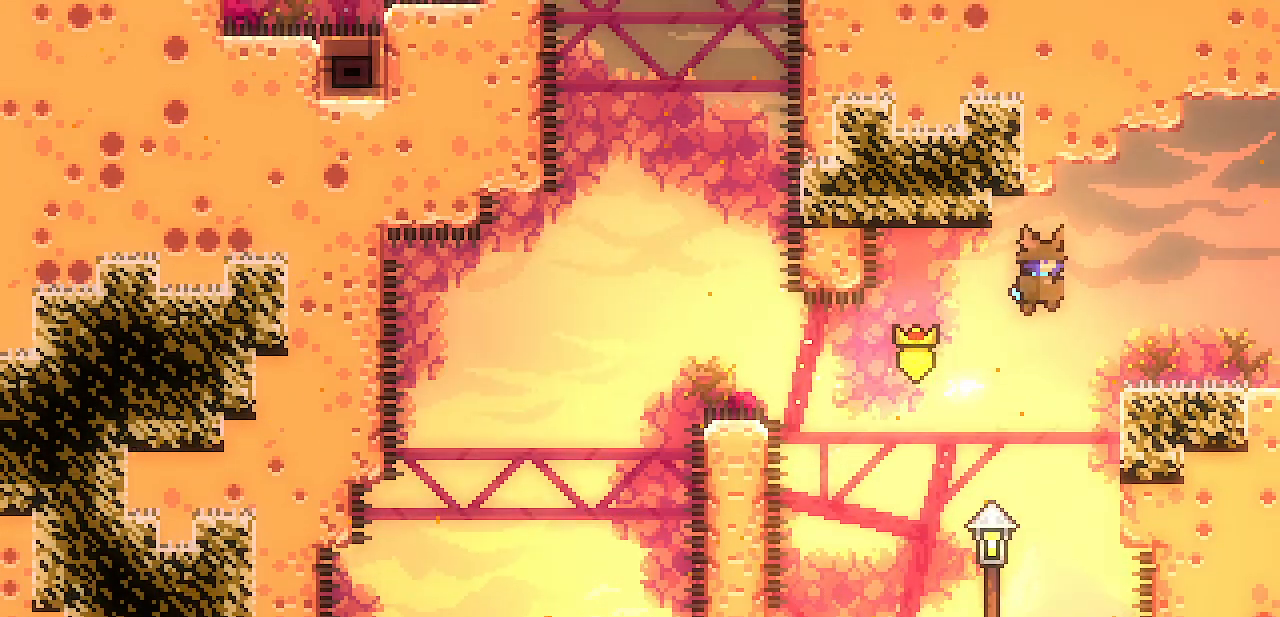
{"keys": ["right", "z"], "events": [[333, "z", "down"], [367, "z", "up"], [467, "z", "down"]]}
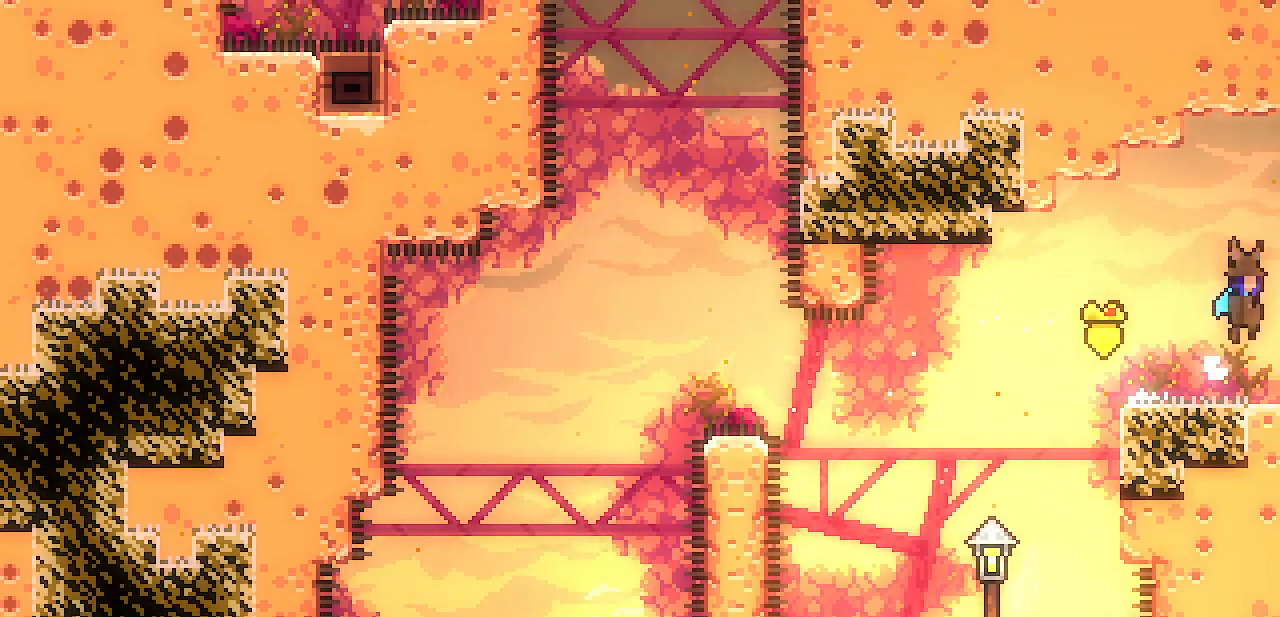
{"keys": ["right"], "events": [[17, "z", "up"]]}
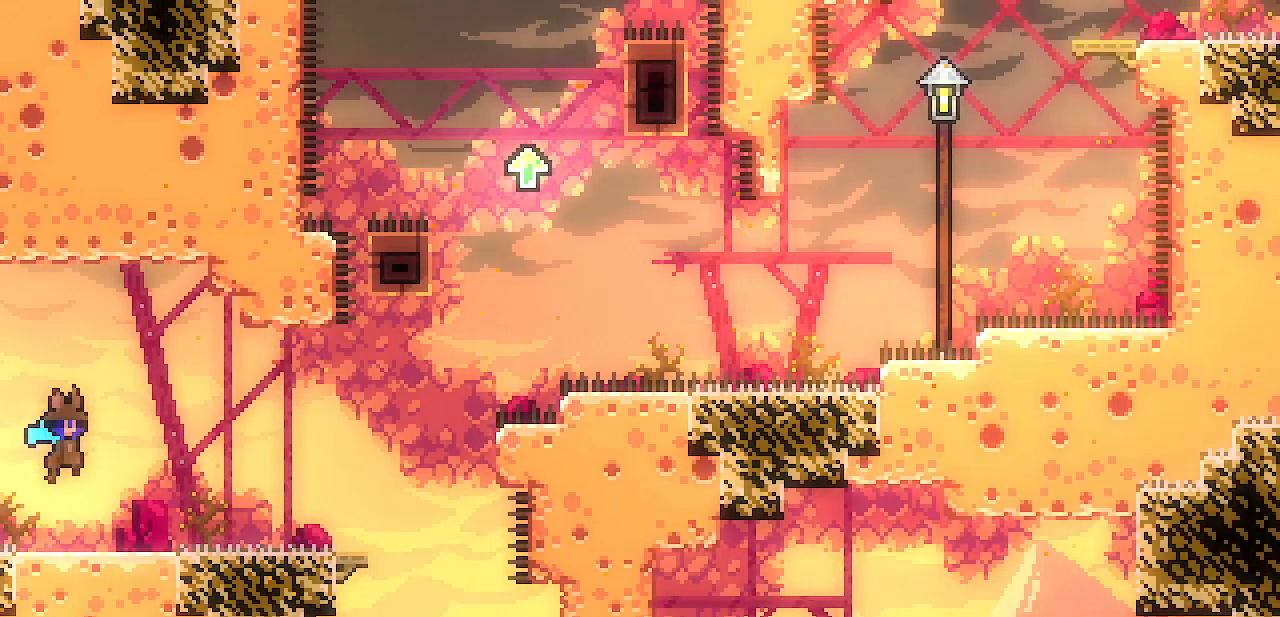
{"keys": ["right"], "events": []}
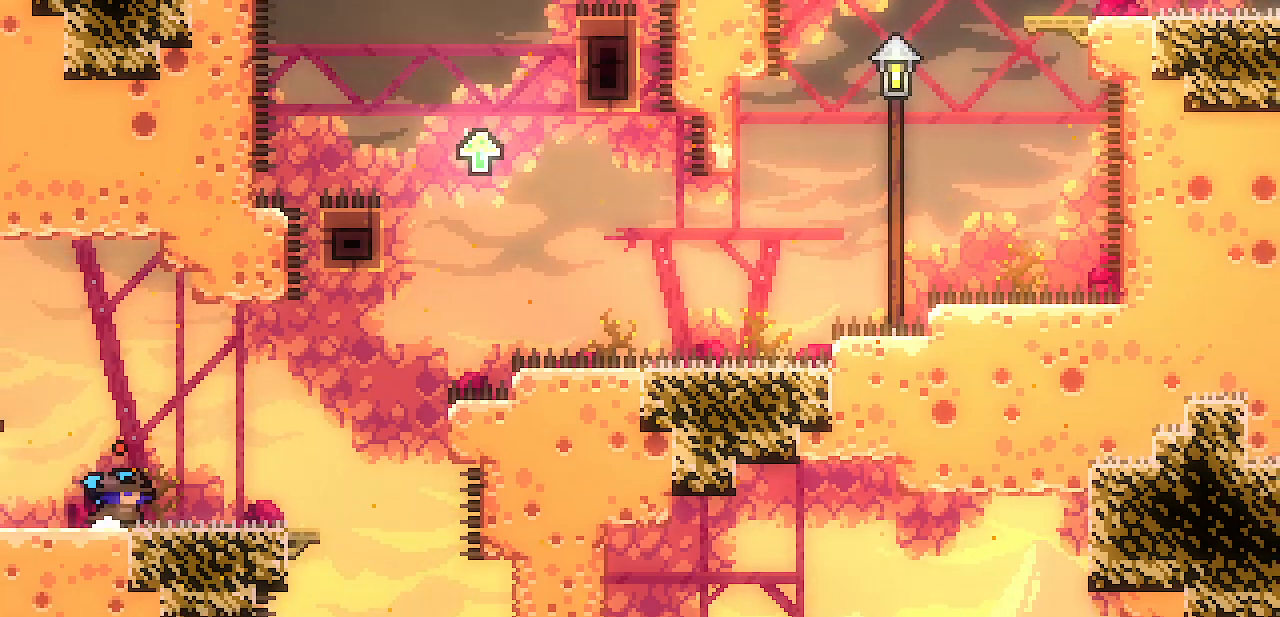
{"keys": ["right", "up"], "events": [[233, "z", "down"], [333, "z", "up"], [467, "up", "down"]]}
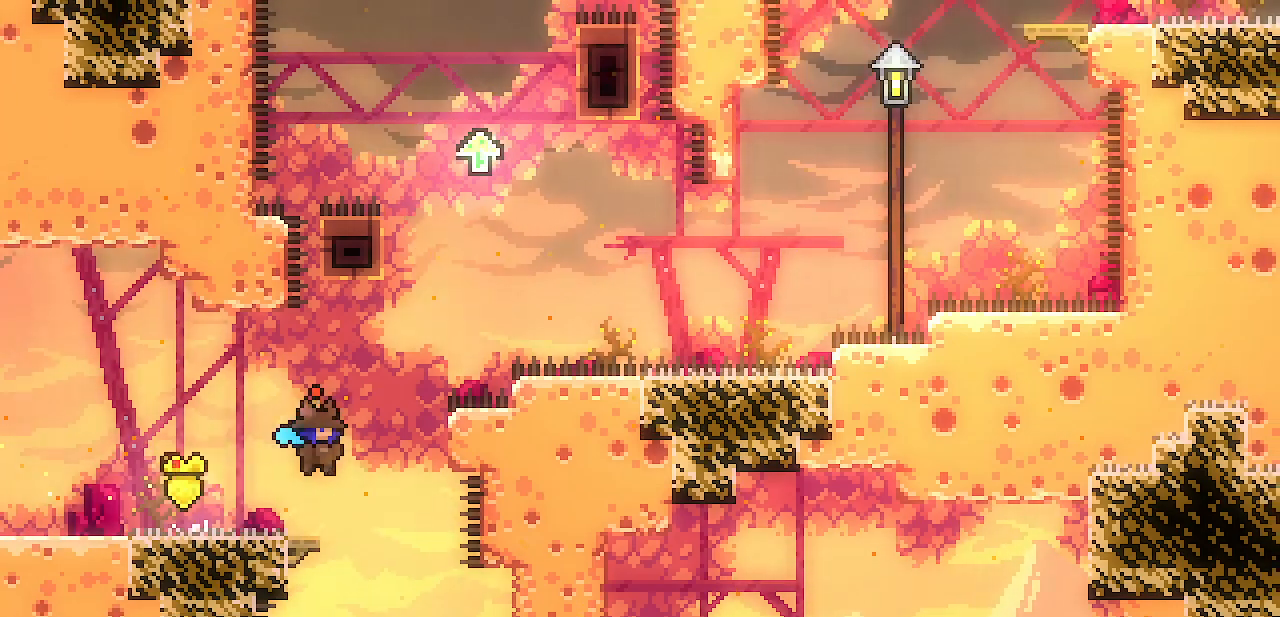
{"keys": ["right", "z"], "events": [[100, "up", "up"], [383, "z", "down"]]}
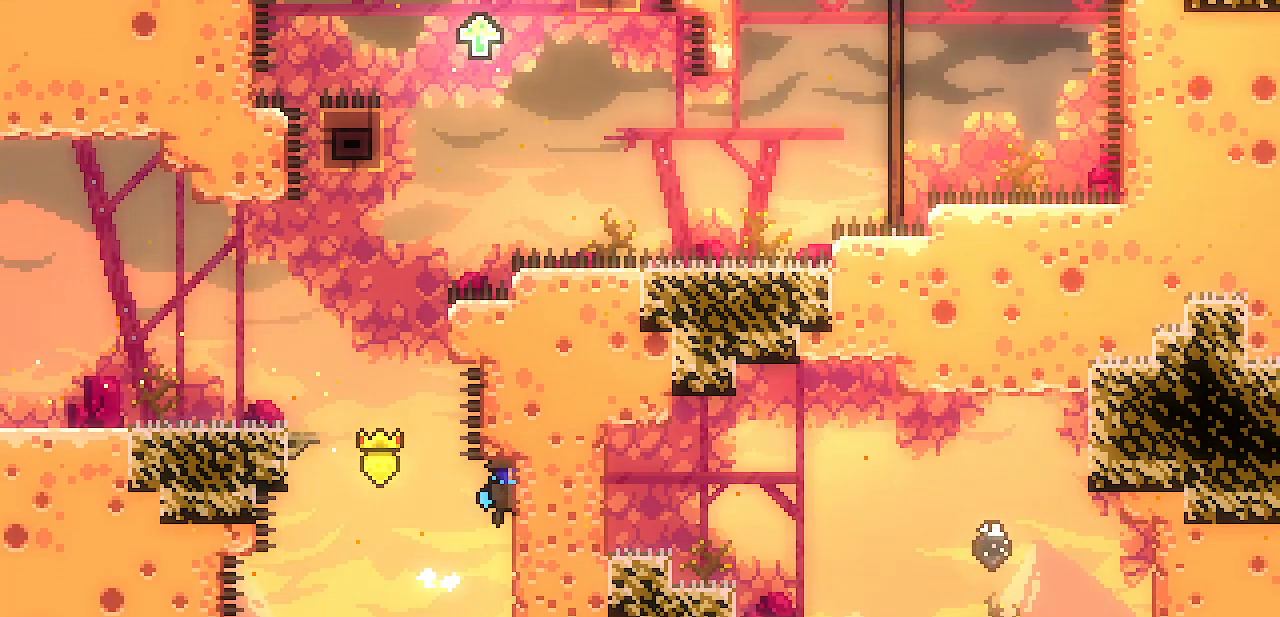
{"keys": ["right"]}